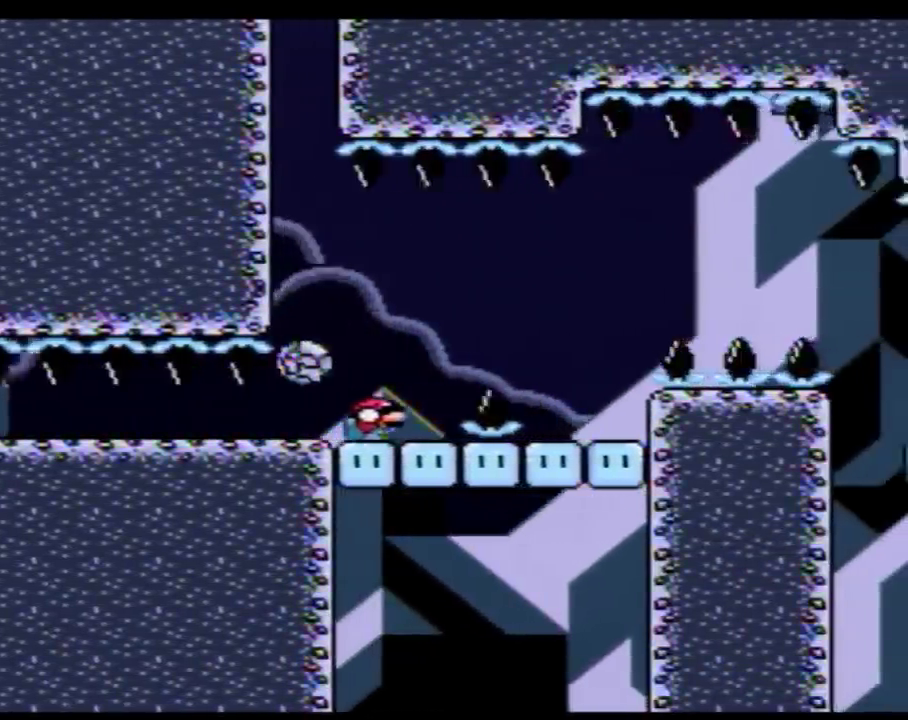
Gameplay with a controller (Nintendo layout); each line is a JSON object with the inputs held at the frame after it. "events" lists button and stick changes between this image and that frame as [ms after this image, input, new state], when the widget could be followed in between. Not read: L3 R3.
{"buttons": ["Y", "DPAD_RIGHT"], "events": [[50, "A", "down"], [50, "DPAD_DOWN", "up"], [50, "DPAD_LEFT", "down"], [167, "A", "up"], [383, "DPAD_LEFT", "up"], [383, "DPAD_RIGHT", "down"]]}
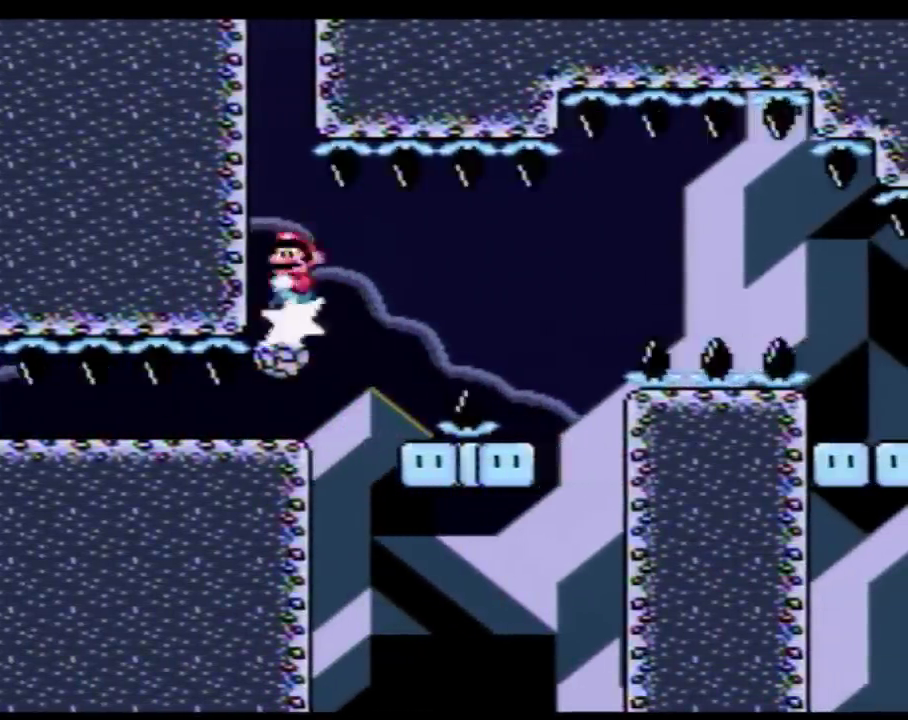
{"buttons": ["Y", "DPAD_LEFT"], "events": [[33, "DPAD_LEFT", "down"], [33, "DPAD_RIGHT", "up"], [133, "DPAD_LEFT", "up"], [133, "DPAD_RIGHT", "down"], [267, "DPAD_LEFT", "down"], [267, "DPAD_RIGHT", "up"], [350, "DPAD_LEFT", "up"], [383, "DPAD_RIGHT", "down"], [483, "DPAD_LEFT", "down"], [483, "DPAD_RIGHT", "up"]]}
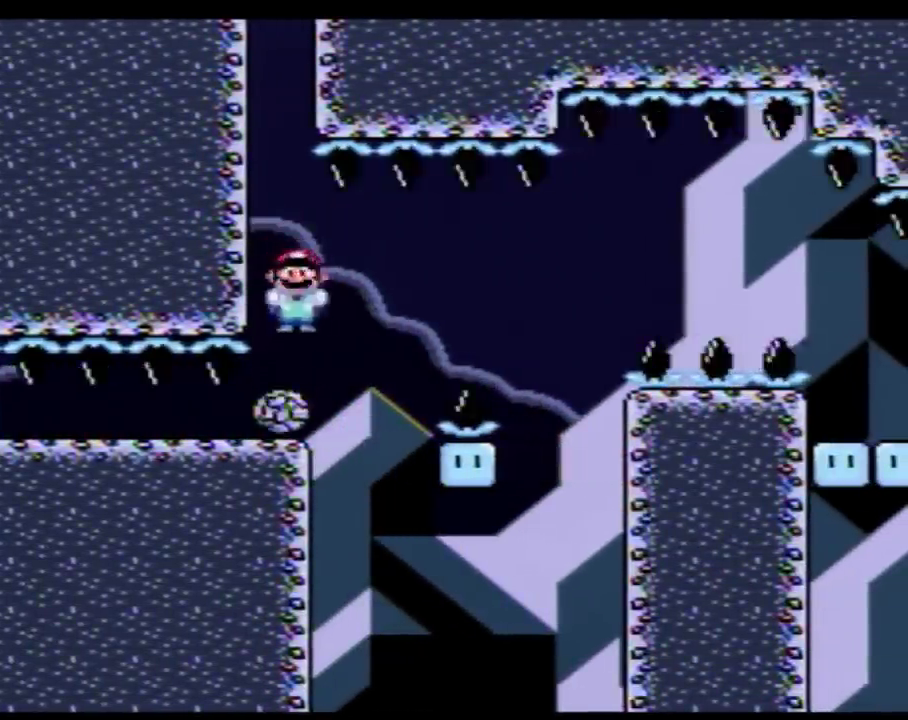
{"buttons": ["Y", "DPAD_LEFT"], "events": [[67, "DPAD_LEFT", "up"], [100, "DPAD_RIGHT", "down"], [200, "DPAD_LEFT", "down"], [200, "DPAD_RIGHT", "up"], [317, "DPAD_LEFT", "up"], [317, "DPAD_RIGHT", "down"], [417, "DPAD_LEFT", "down"], [417, "DPAD_RIGHT", "up"]]}
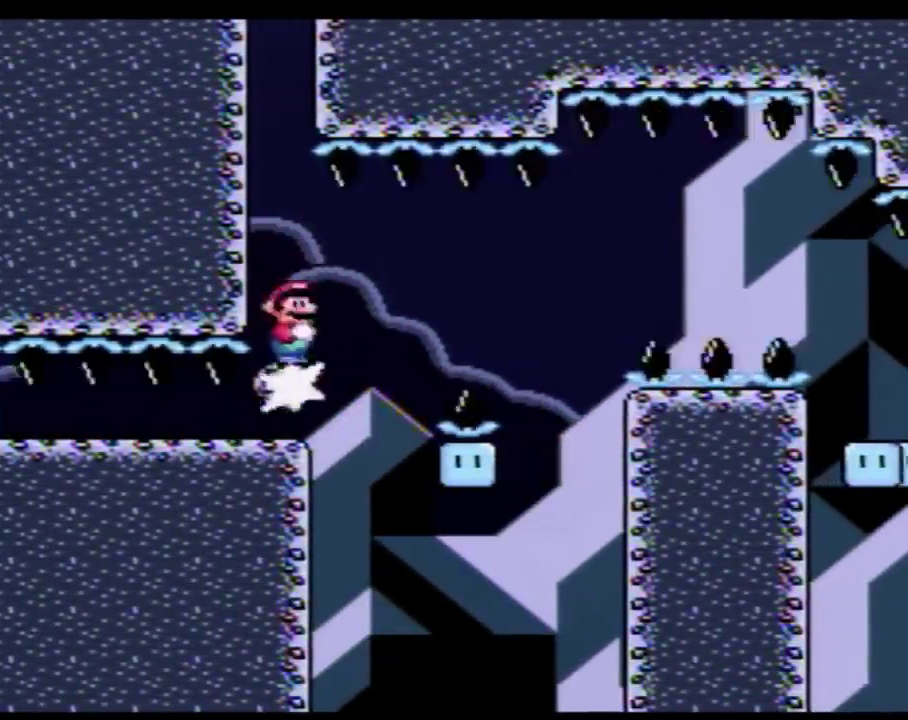
{"buttons": ["Y", "DPAD_RIGHT"], "events": [[17, "DPAD_LEFT", "up"], [17, "DPAD_RIGHT", "down"], [133, "DPAD_RIGHT", "up"], [167, "DPAD_LEFT", "down"], [267, "DPAD_LEFT", "up"], [267, "DPAD_RIGHT", "down"], [350, "DPAD_RIGHT", "up"], [383, "DPAD_LEFT", "down"], [450, "DPAD_LEFT", "up"], [450, "DPAD_RIGHT", "down"]]}
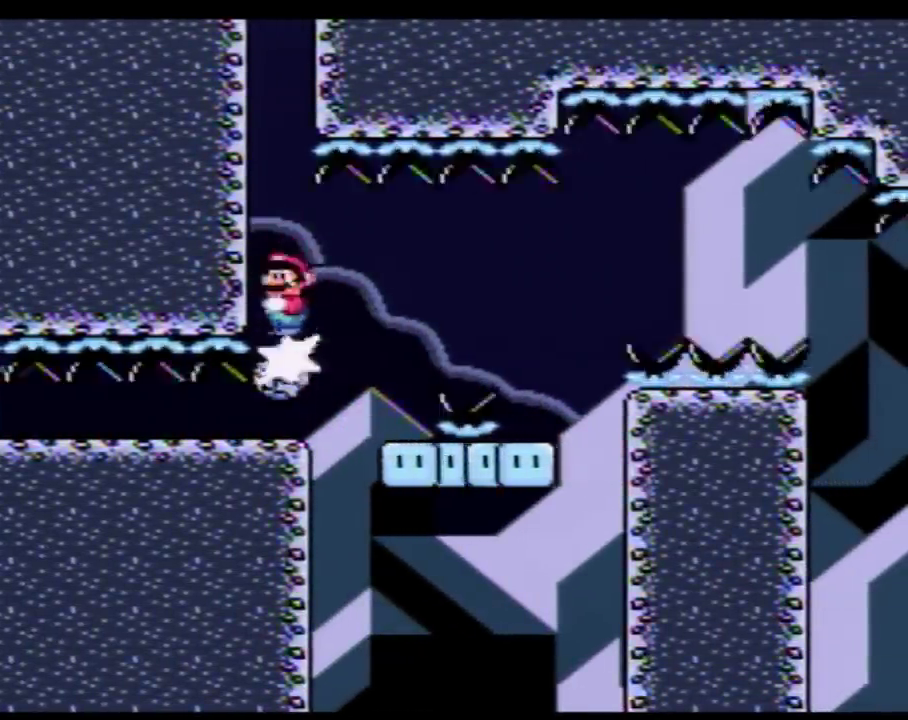
{"buttons": ["Y", "DPAD_UP"], "events": [[50, "DPAD_RIGHT", "up"], [67, "DPAD_LEFT", "down"], [100, "DPAD_LEFT", "up"], [133, "DPAD_RIGHT", "down"], [383, "DPAD_LEFT", "down"], [383, "DPAD_RIGHT", "up"], [483, "DPAD_LEFT", "up"], [483, "DPAD_UP", "down"]]}
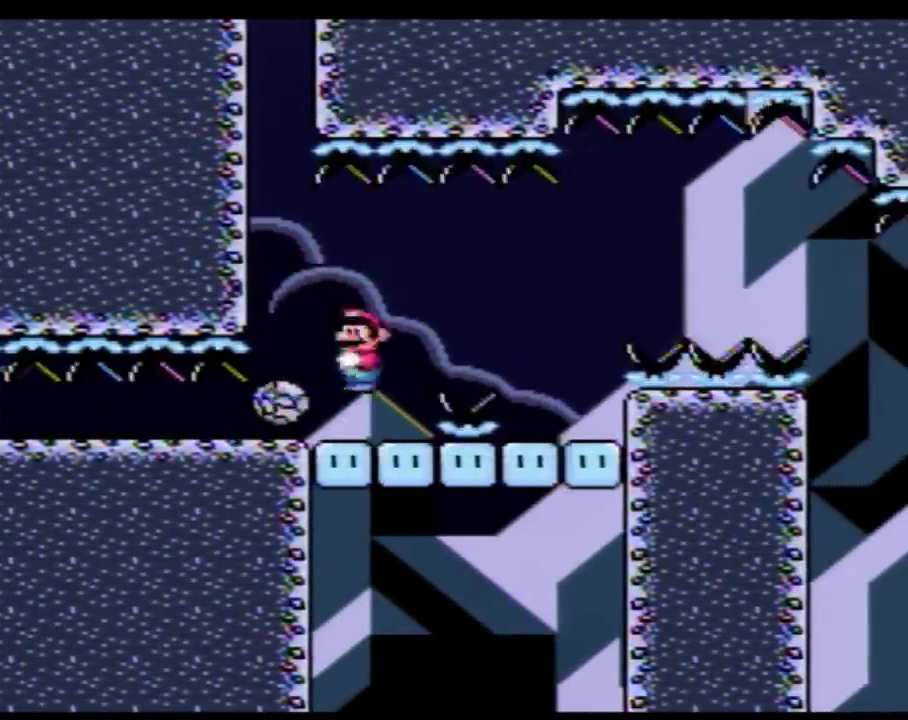
{"buttons": ["Y", "DPAD_LEFT"], "events": [[17, "DPAD_RIGHT", "down"], [17, "DPAD_UP", "up"], [133, "B", "down"], [267, "B", "up"], [483, "DPAD_LEFT", "down"], [483, "DPAD_RIGHT", "up"]]}
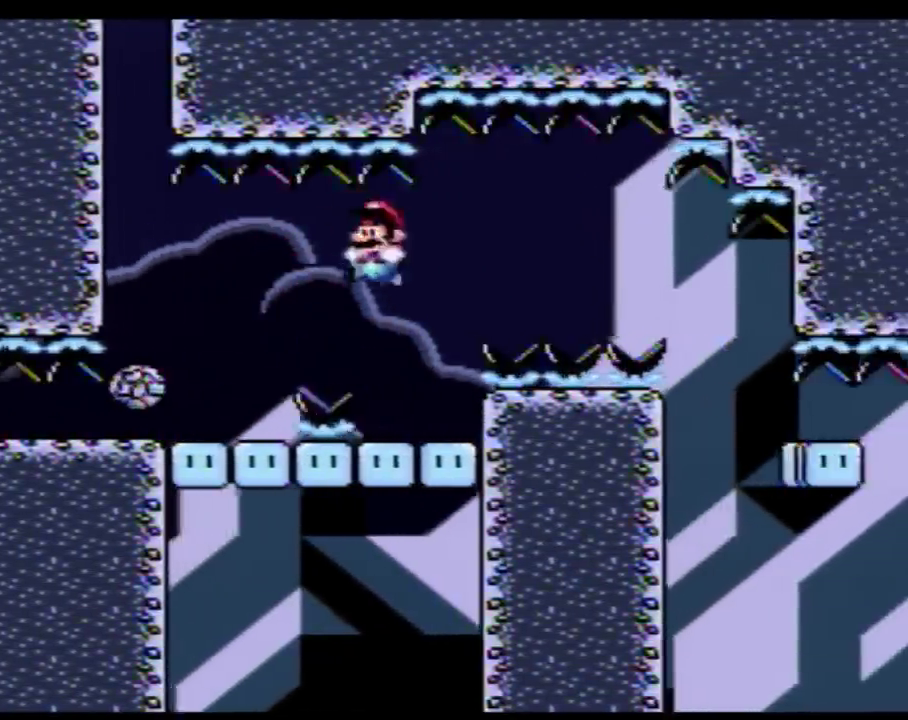
{"buttons": ["B", "Y", "DPAD_RIGHT"], "events": [[133, "DPAD_DOWN", "down"], [133, "DPAD_LEFT", "up"], [133, "DPAD_RIGHT", "down"], [250, "B", "down"], [283, "DPAD_DOWN", "up"]]}
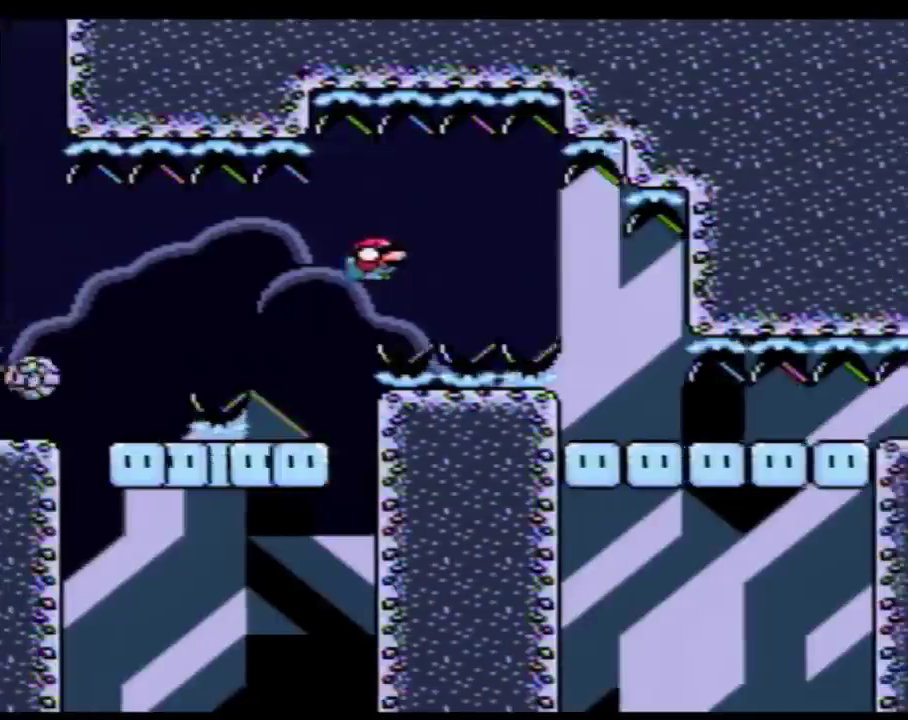
{"buttons": ["Y", "DPAD_DOWN"], "events": [[200, "B", "up"], [300, "DPAD_DOWN", "down"], [350, "DPAD_RIGHT", "up"]]}
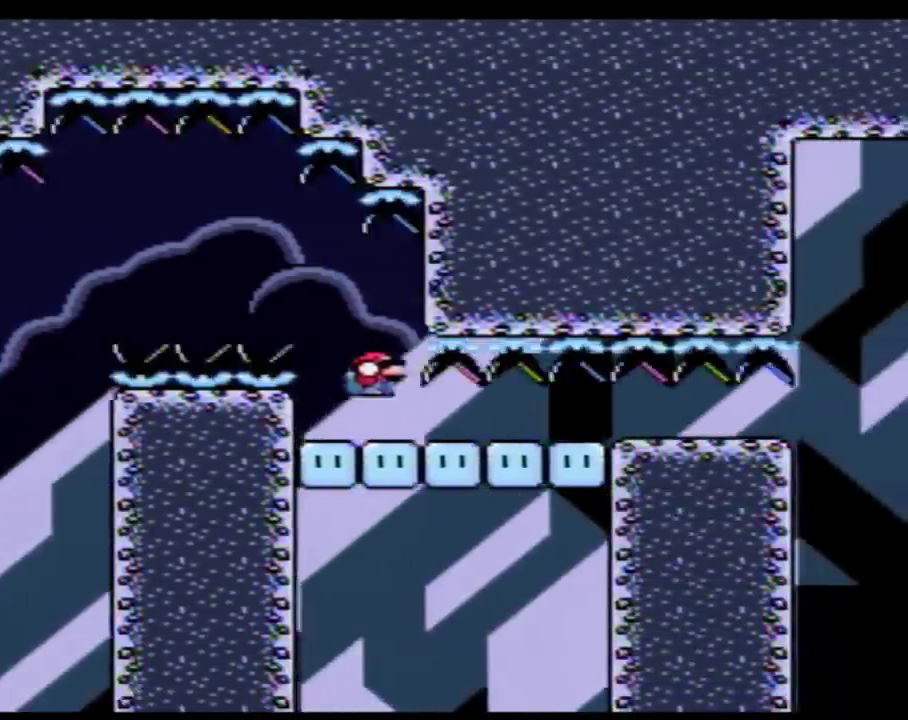
{"buttons": ["Y", "DPAD_DOWN"], "events": []}
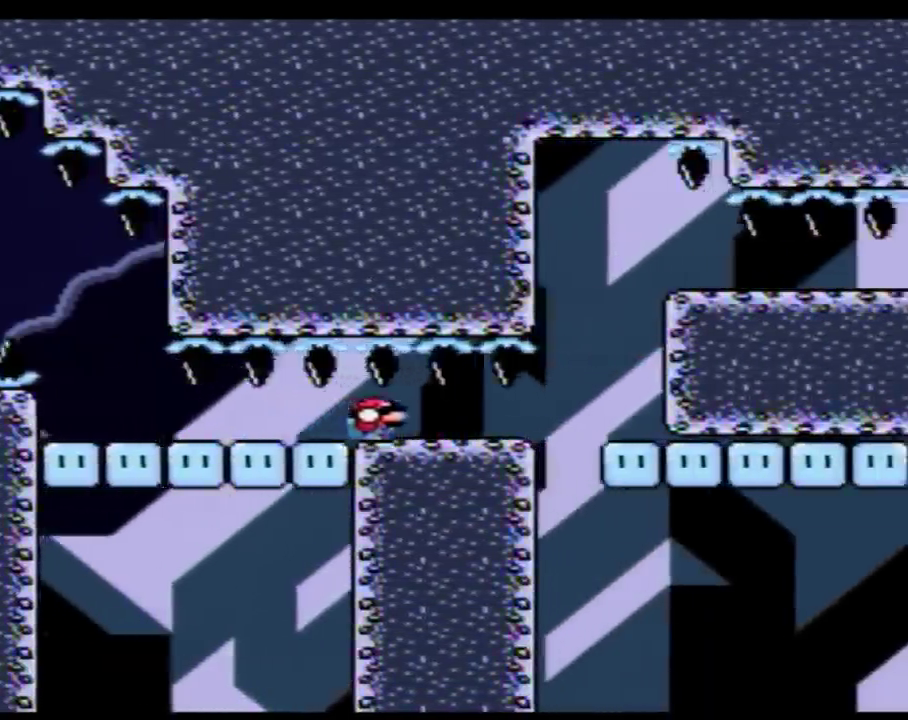
{"buttons": ["Y", "DPAD_DOWN"], "events": []}
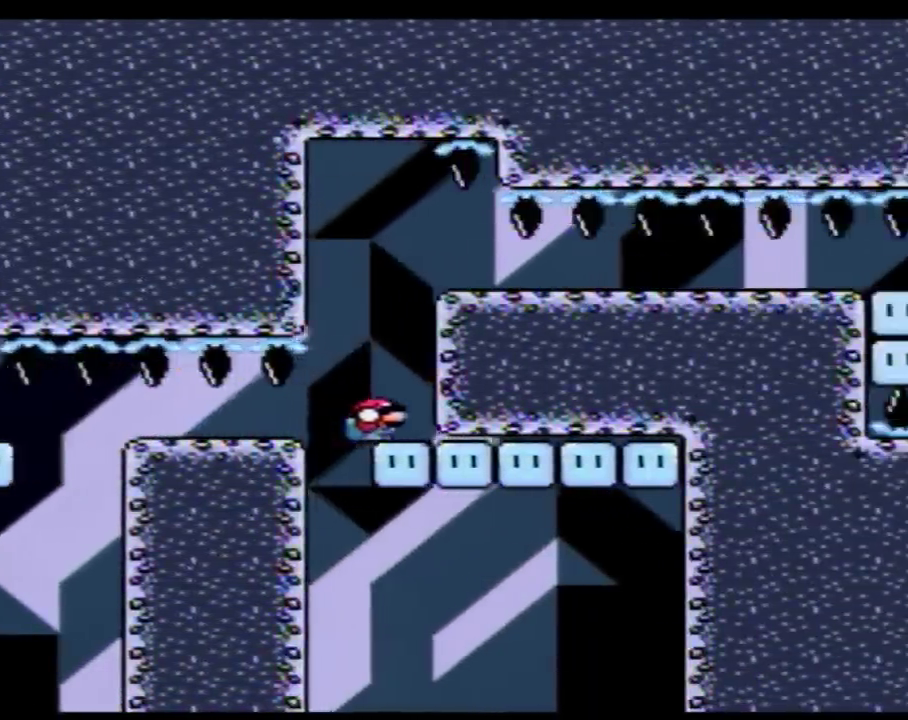
{"buttons": ["B", "Y", "DPAD_RIGHT"], "events": [[167, "DPAD_LEFT", "down"], [183, "B", "down"], [183, "DPAD_DOWN", "up"], [383, "DPAD_LEFT", "up"], [383, "DPAD_RIGHT", "down"]]}
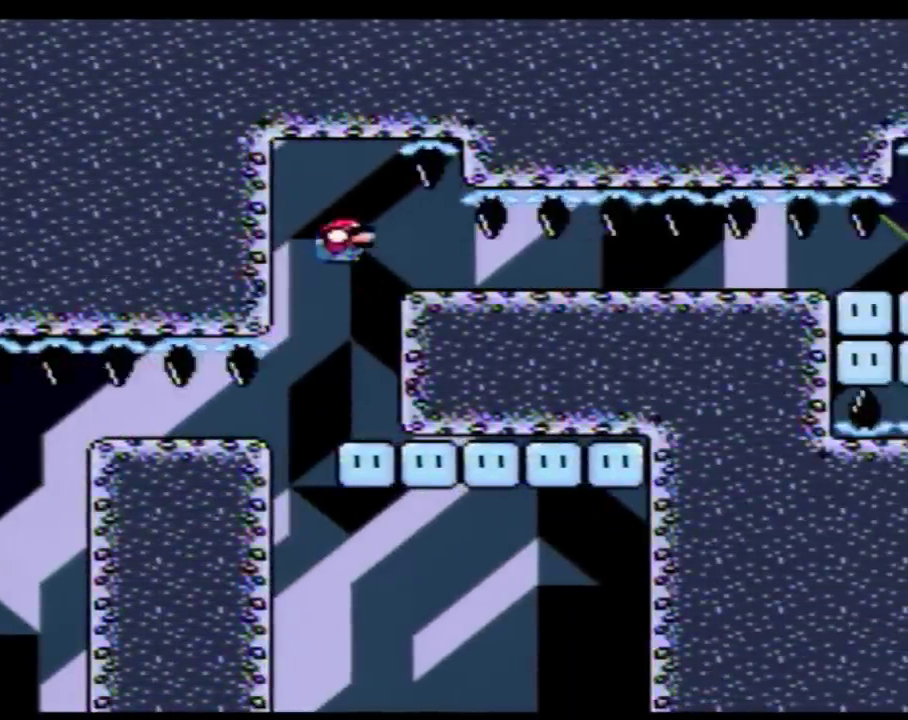
{"buttons": ["Y", "DPAD_DOWN"], "events": [[250, "DPAD_DOWN", "down"], [317, "B", "up"], [317, "DPAD_RIGHT", "up"]]}
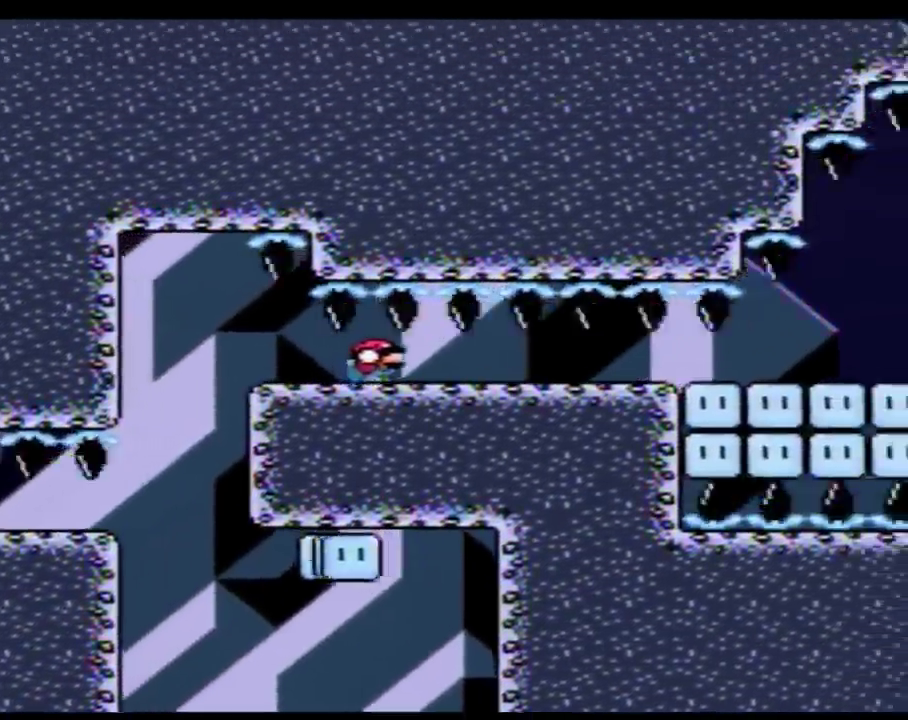
{"buttons": ["Y", "DPAD_DOWN"], "events": []}
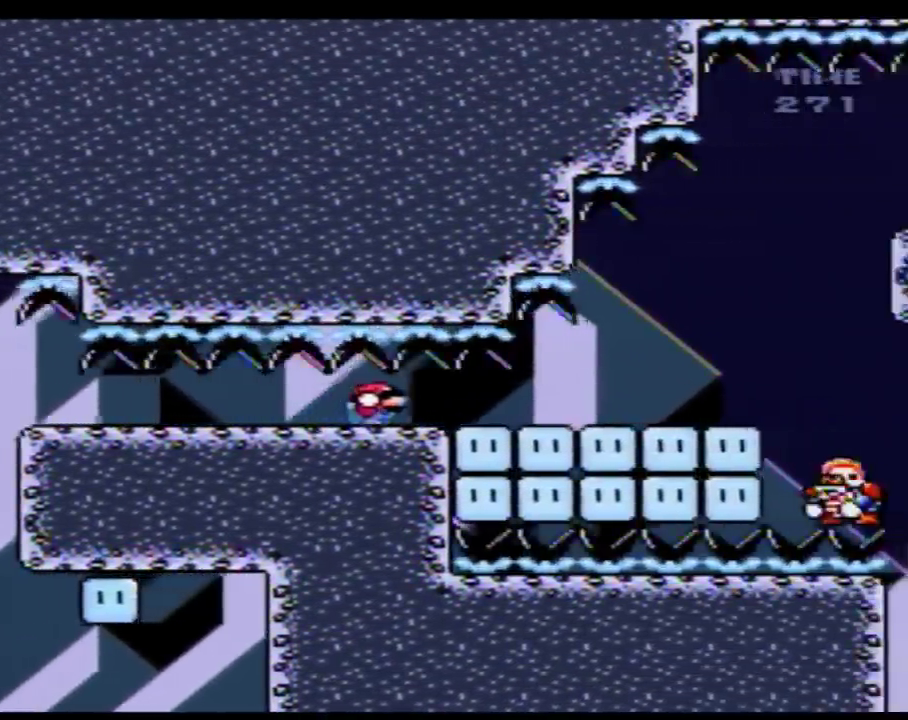
{"buttons": ["B", "Y", "DPAD_DOWN", "DPAD_RIGHT"], "events": [[483, "B", "down"], [500, "DPAD_RIGHT", "down"]]}
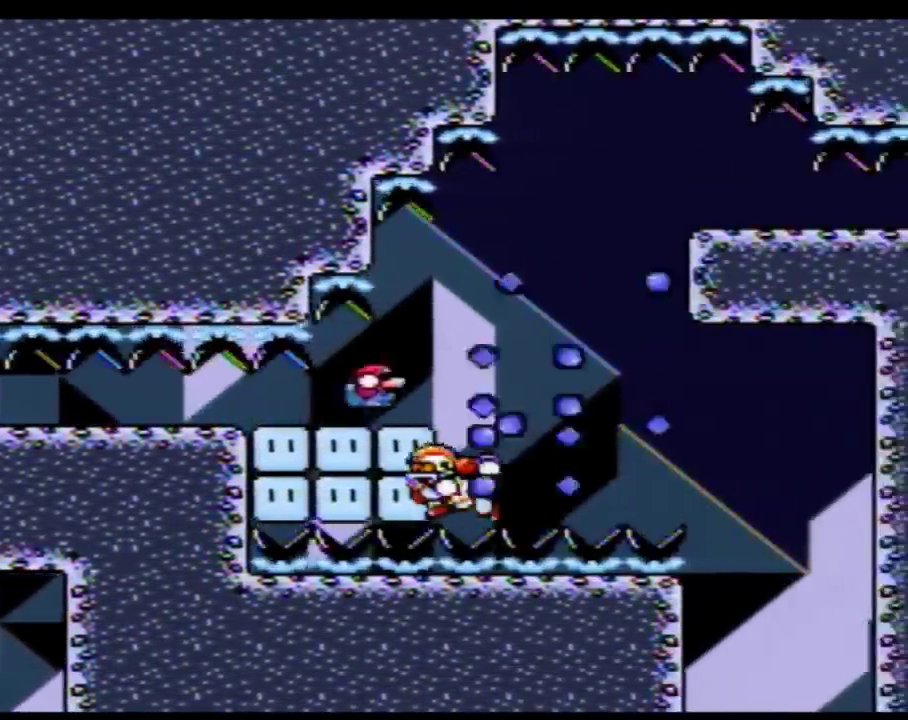
{"buttons": ["B", "Y", "DPAD_RIGHT"], "events": [[67, "DPAD_DOWN", "up"]]}
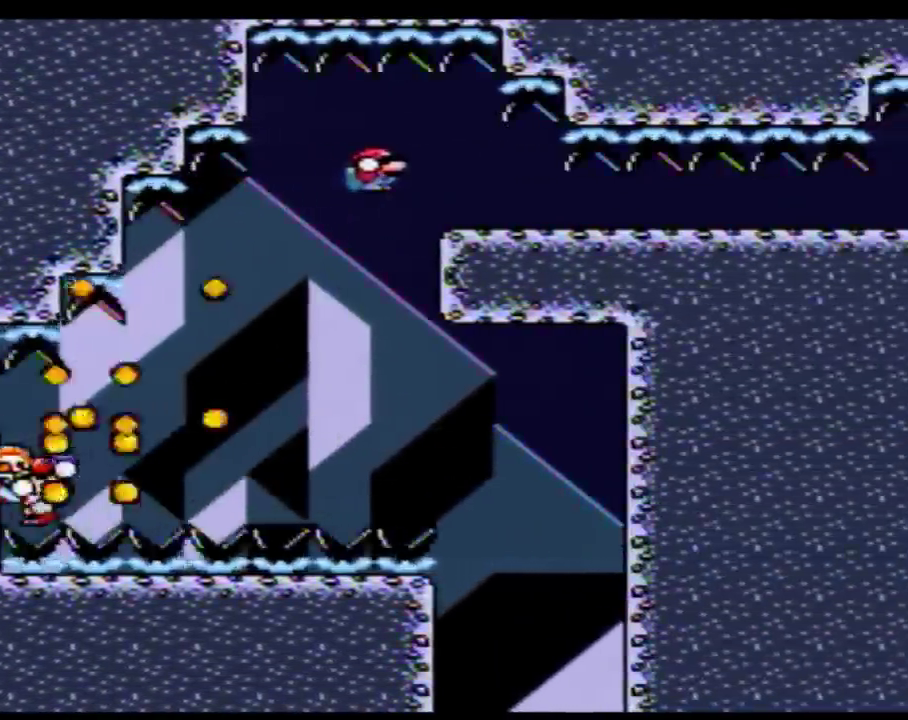
{"buttons": ["Y", "DPAD_DOWN"], "events": [[50, "DPAD_DOWN", "down"], [100, "DPAD_RIGHT", "up"], [133, "B", "up"]]}
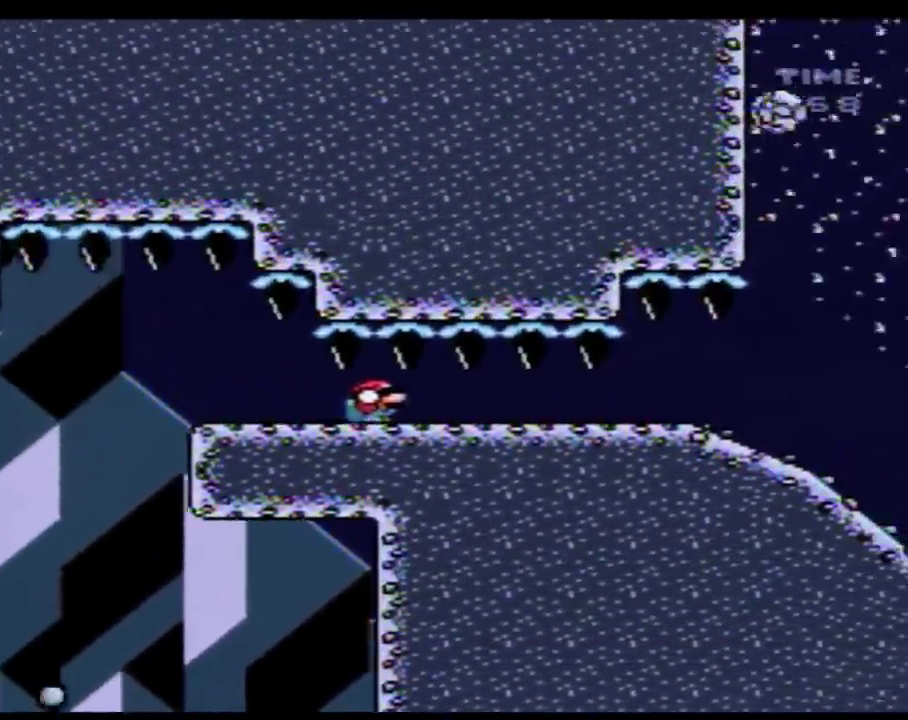
{"buttons": ["Y", "DPAD_DOWN"], "events": []}
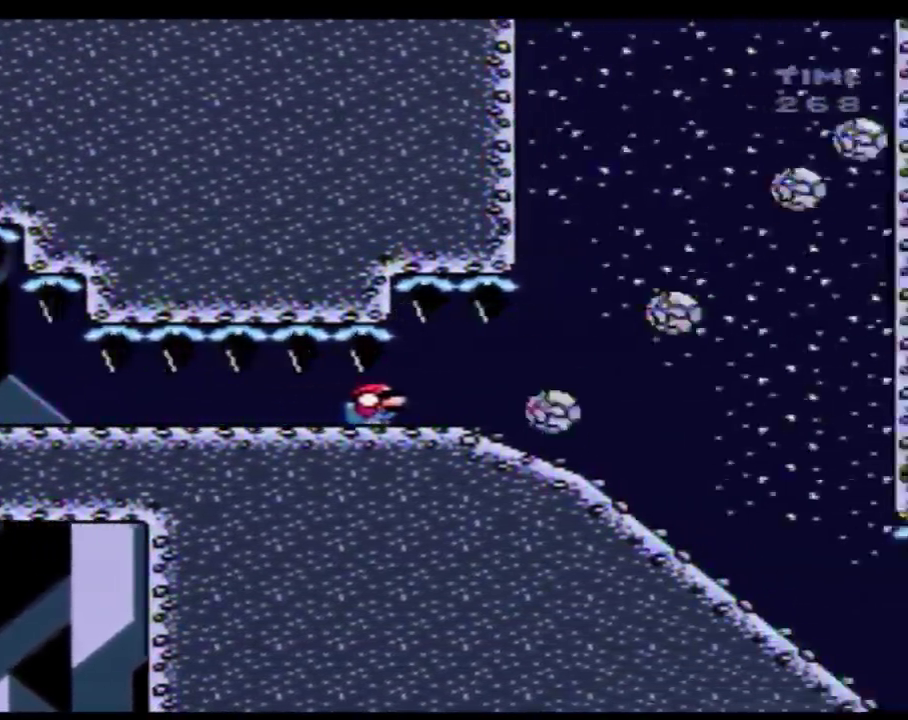
{"buttons": ["Y", "DPAD_DOWN"], "events": []}
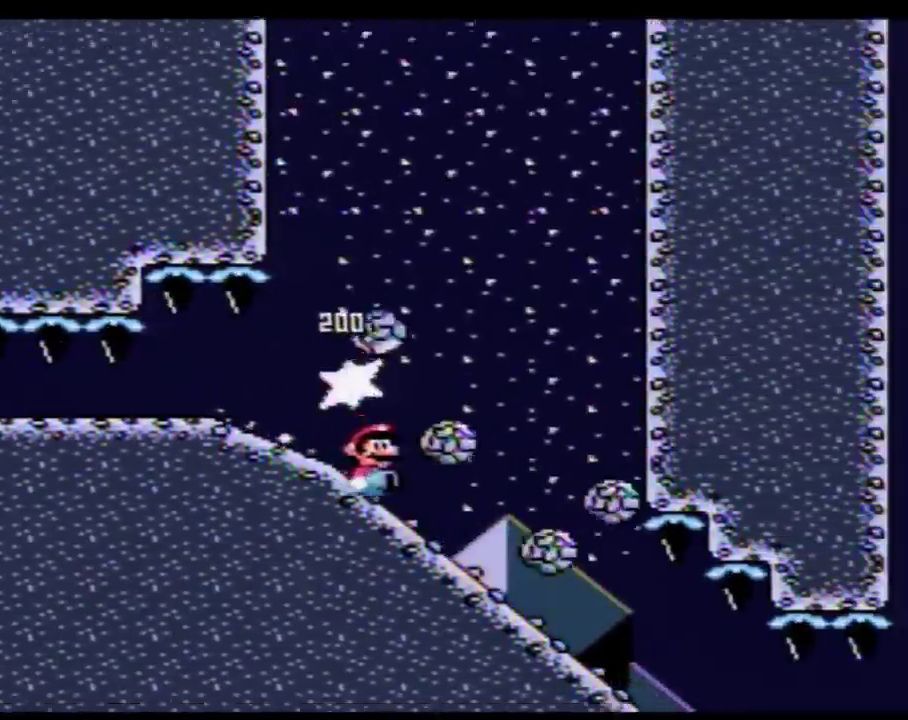
{"buttons": ["Y", "DPAD_DOWN"], "events": []}
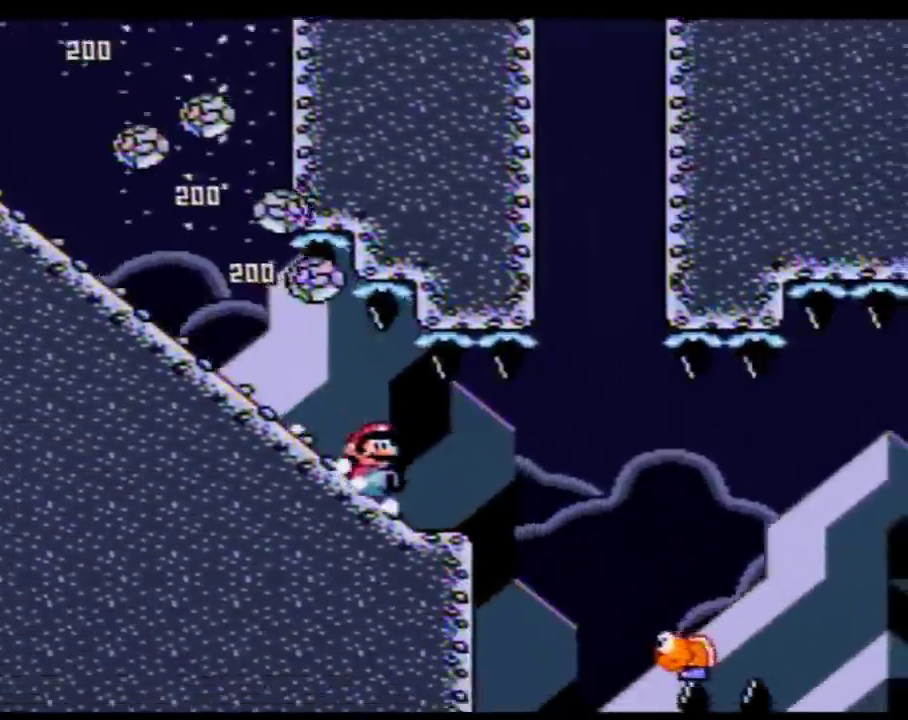
{"buttons": ["B", "Y"], "events": [[317, "B", "down"], [350, "DPAD_DOWN", "up"]]}
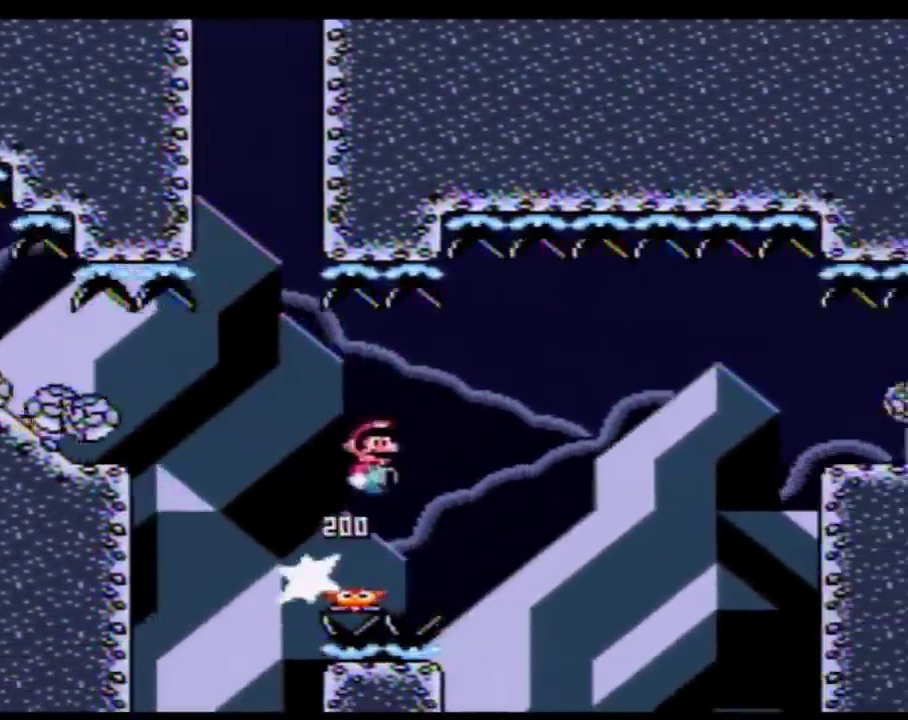
{"buttons": ["B", "Y"], "events": [[200, "B", "up"], [317, "B", "down"]]}
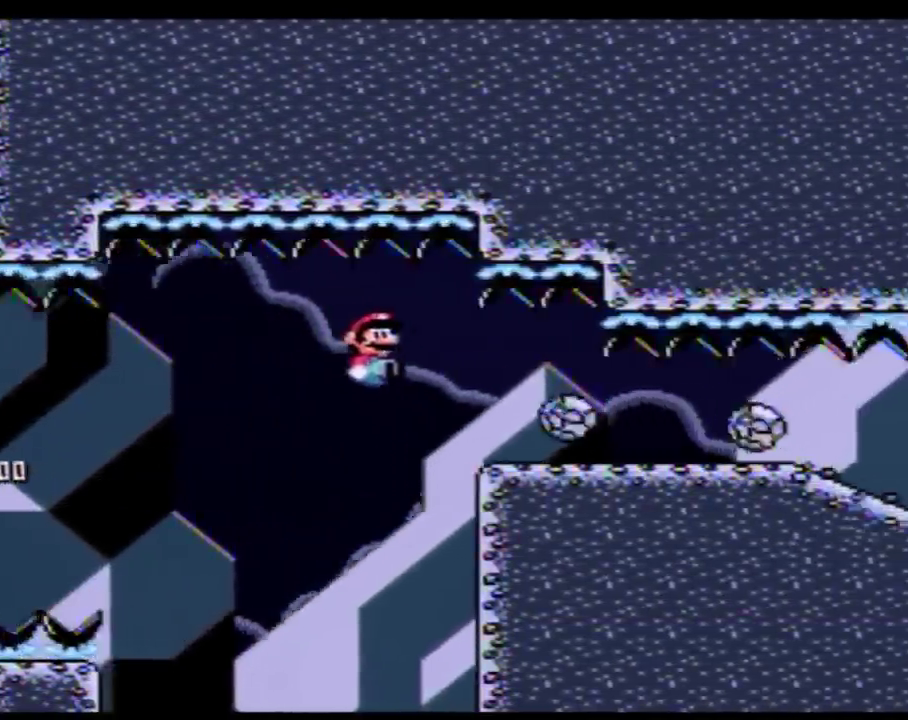
{"buttons": ["Y", "DPAD_DOWN"], "events": [[17, "DPAD_DOWN", "down"], [33, "B", "up"]]}
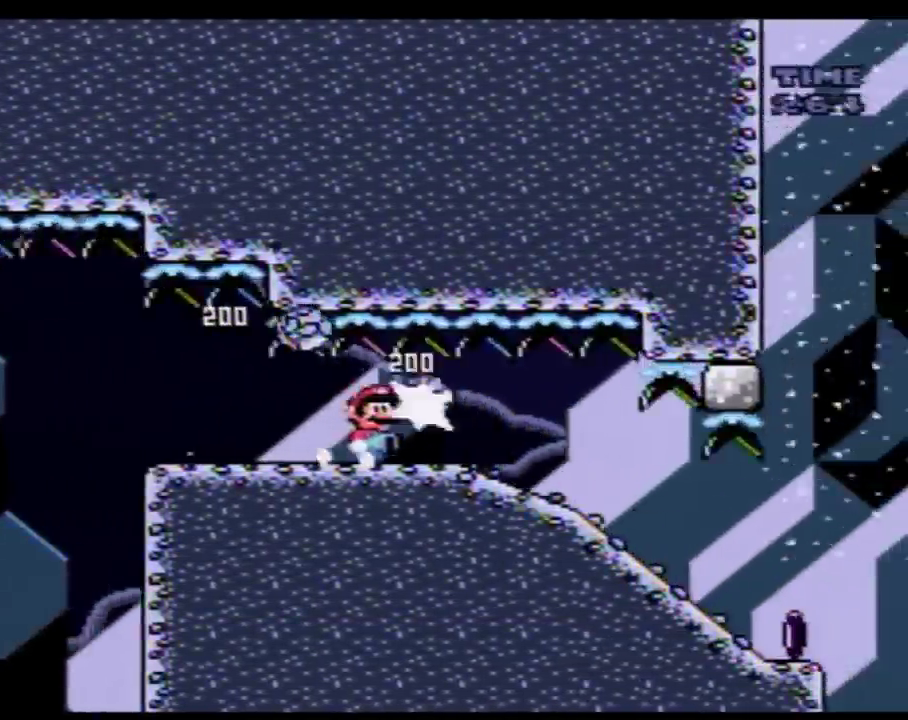
{"buttons": ["Y", "DPAD_DOWN"], "events": []}
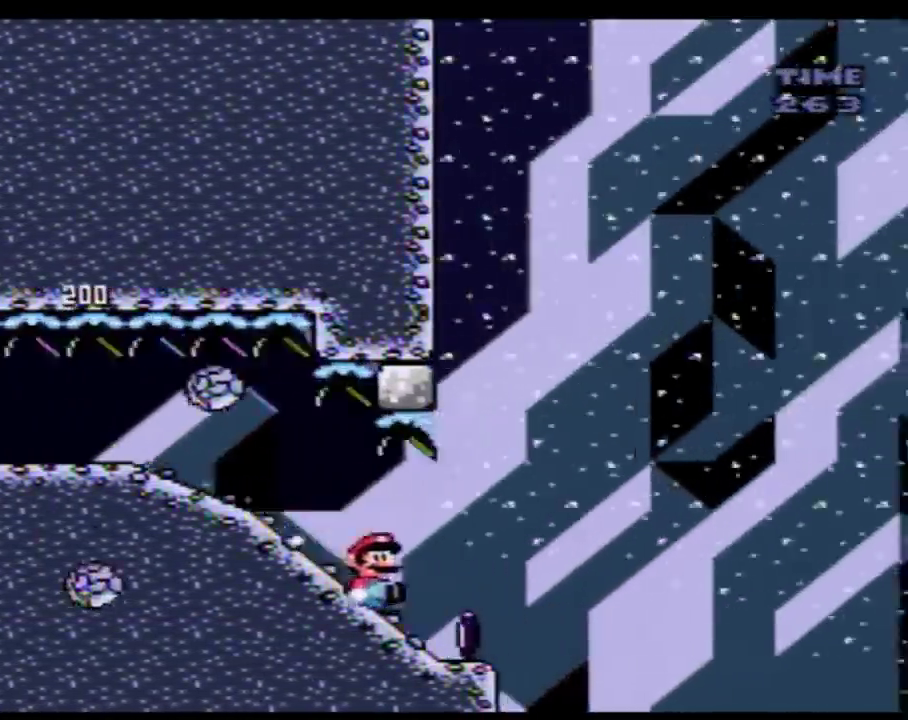
{"buttons": ["A", "Y"], "events": [[133, "A", "down"], [133, "DPAD_DOWN", "up"]]}
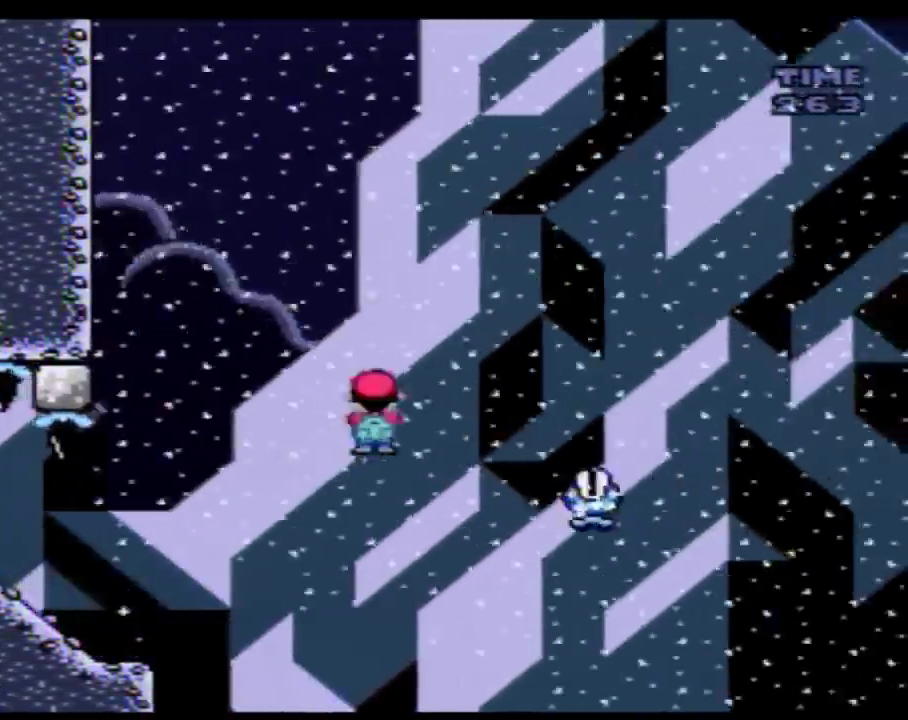
{"buttons": ["A", "Y"], "events": []}
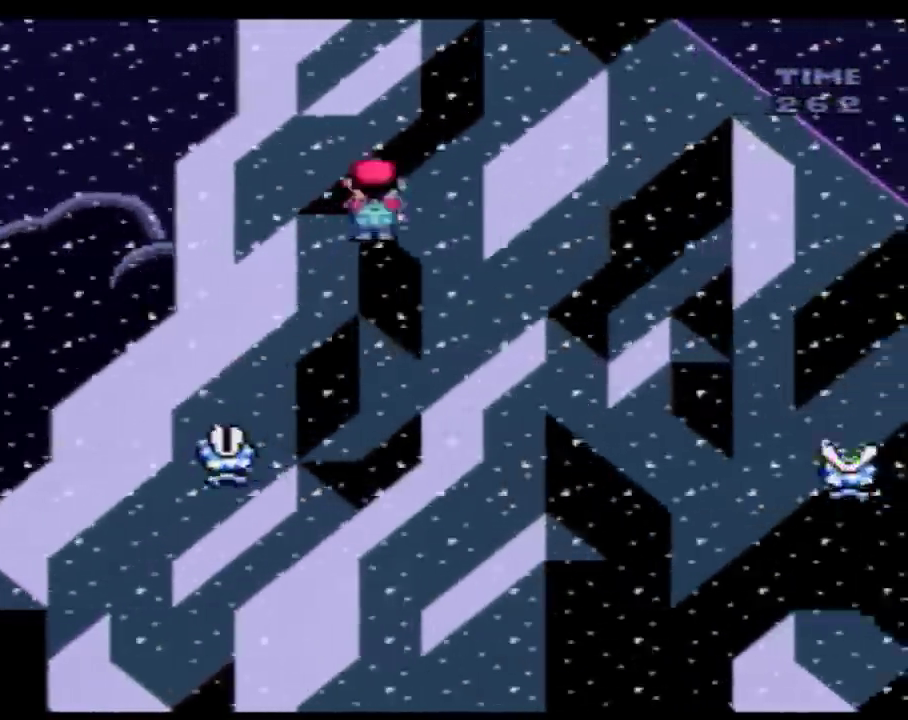
{"buttons": ["A", "Y"], "events": []}
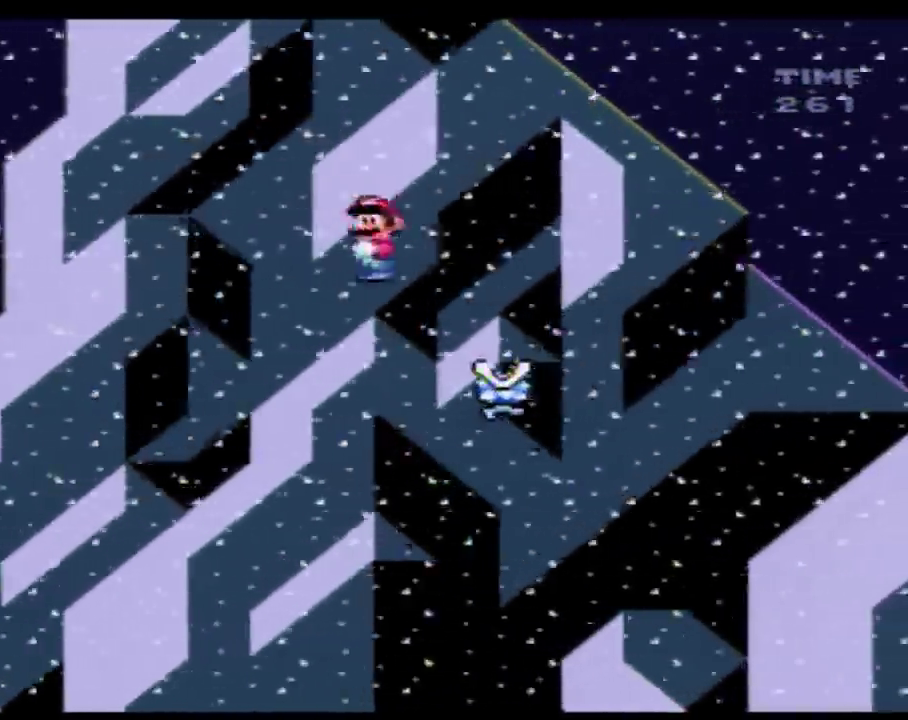
{"buttons": ["A", "Y"], "events": []}